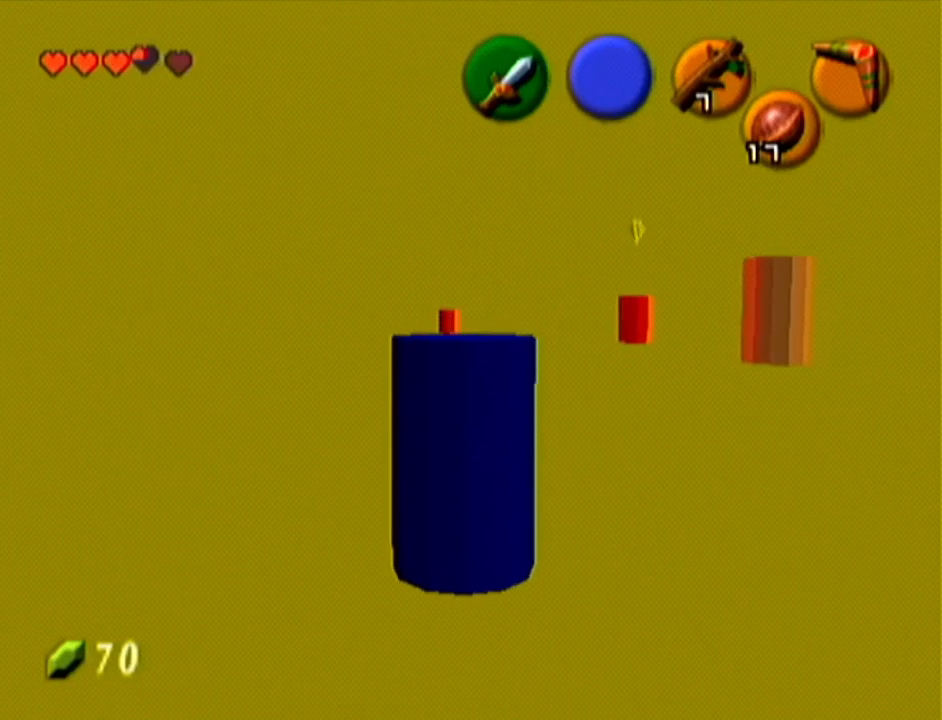
Gameplay with a controller (Nintendo layout); each line is a JSON object with the inputs held at the frame after it. "events" lists button and stick changes between this image and that frame as [ms after this image, input, new state], when the widget could be followed in between. Not read: L3 R3.
{"buttons": [], "left_stick": "up", "events": [[284, "left_stick", "up"]]}
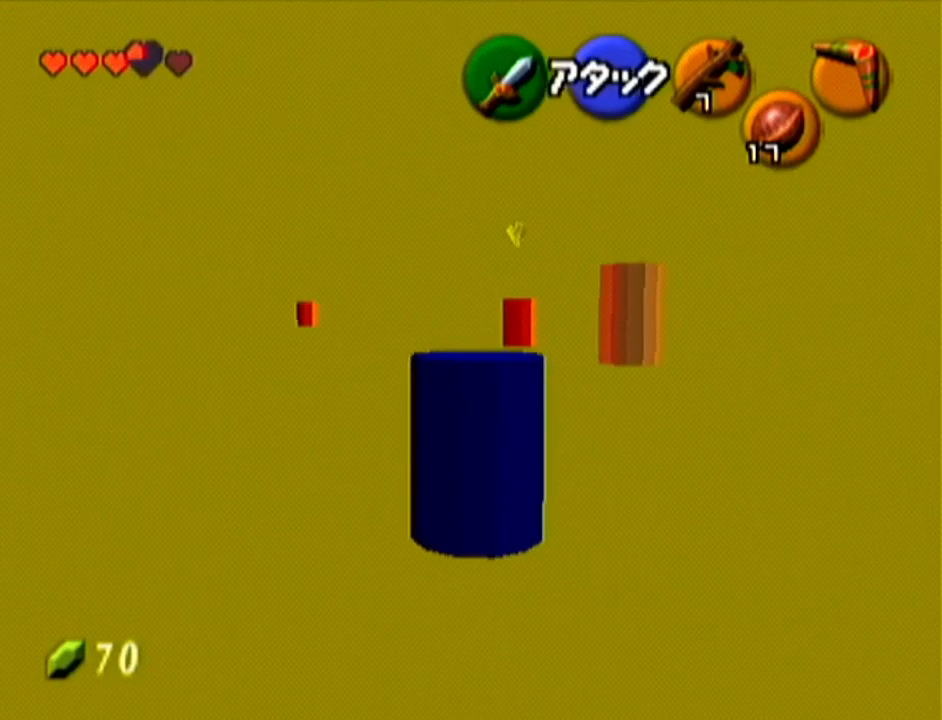
{"buttons": ["Z", "C_RIGHT"], "left_stick": "center", "events": [[217, "Z", "down"], [317, "C_RIGHT", "down"], [317, "left_stick", "center"]]}
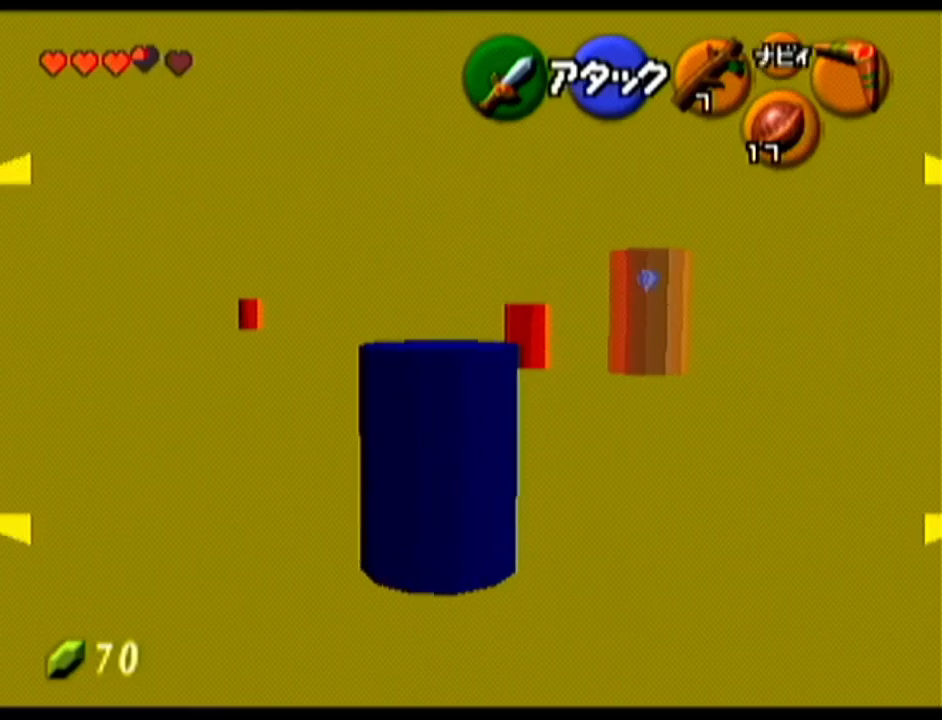
{"buttons": [], "left_stick": "center", "events": [[33, "C_RIGHT", "up"], [450, "Z", "up"]]}
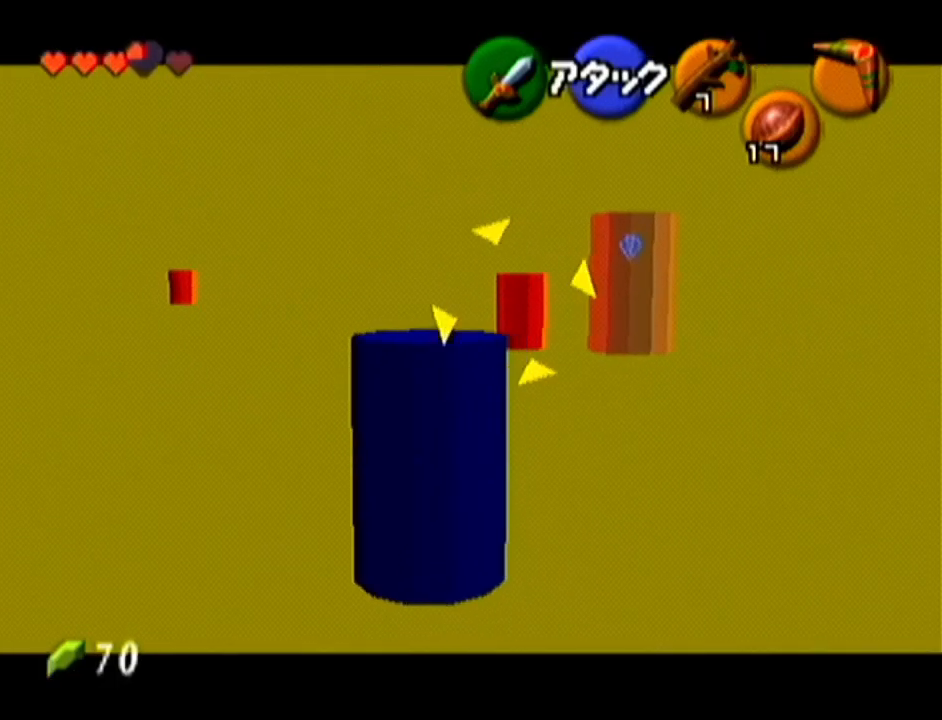
{"buttons": [], "left_stick": "center", "events": []}
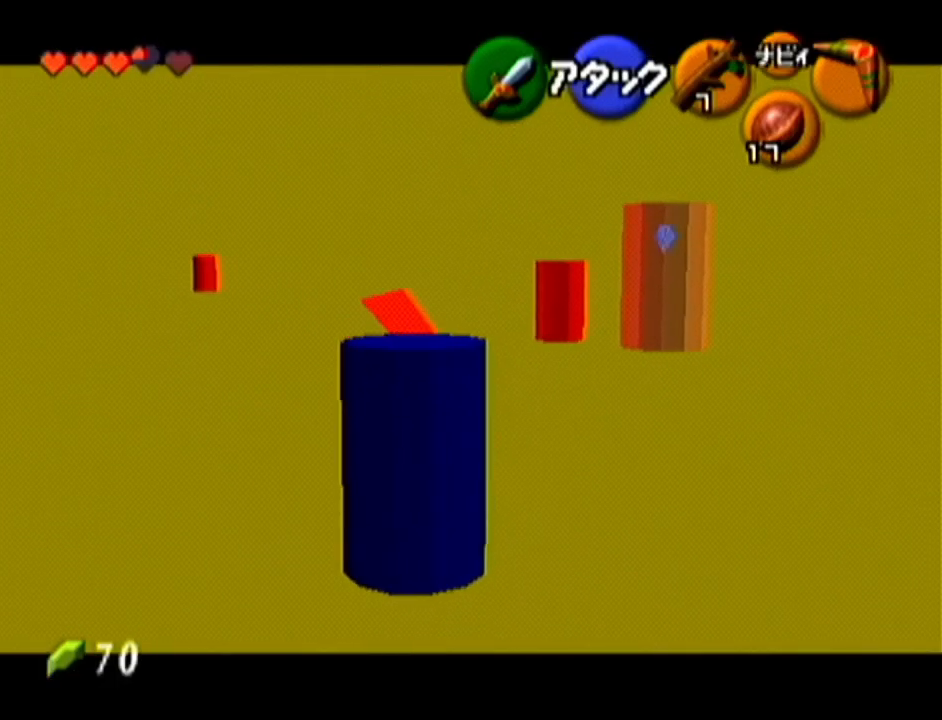
{"buttons": [], "left_stick": "center", "events": []}
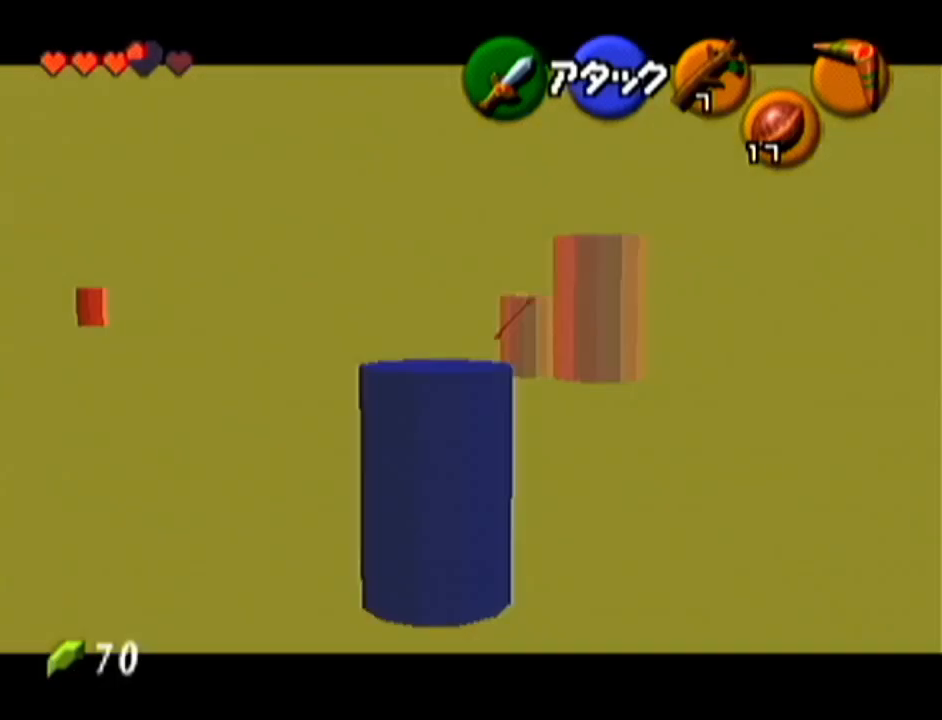
{"buttons": [], "left_stick": "up", "events": [[34, "left_stick", "up-right"], [351, "left_stick", "up"]]}
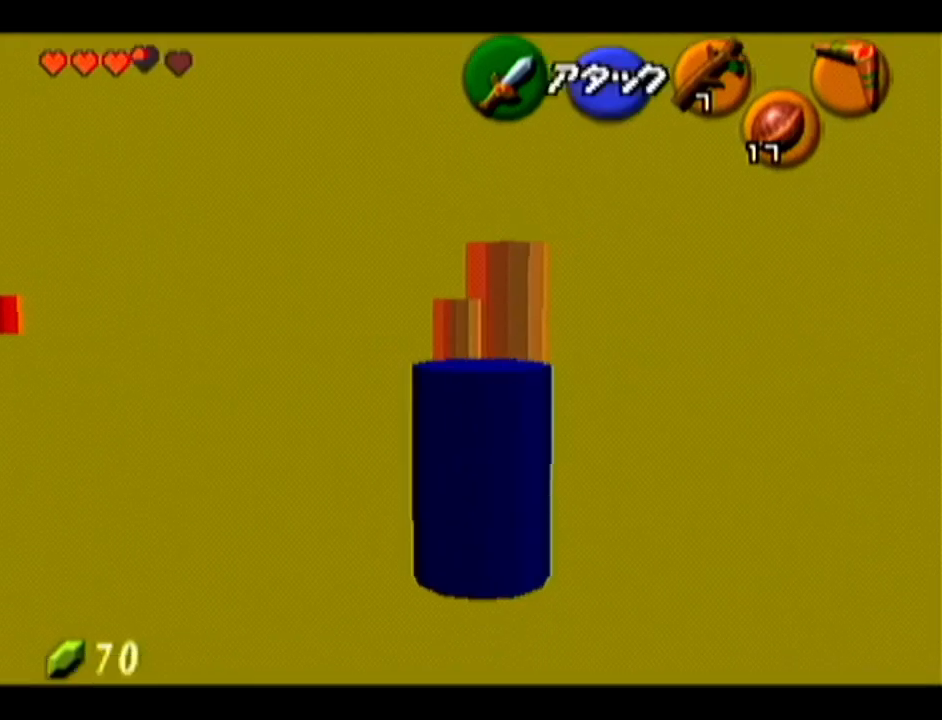
{"buttons": [], "left_stick": "up", "events": []}
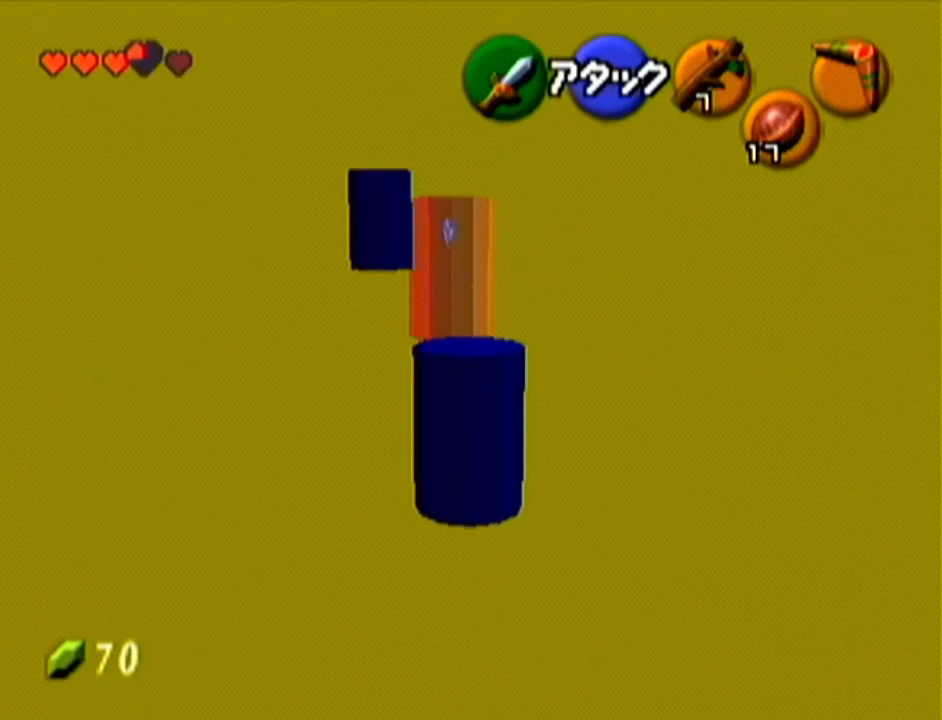
{"buttons": [], "left_stick": "center", "events": [[284, "left_stick", "center"]]}
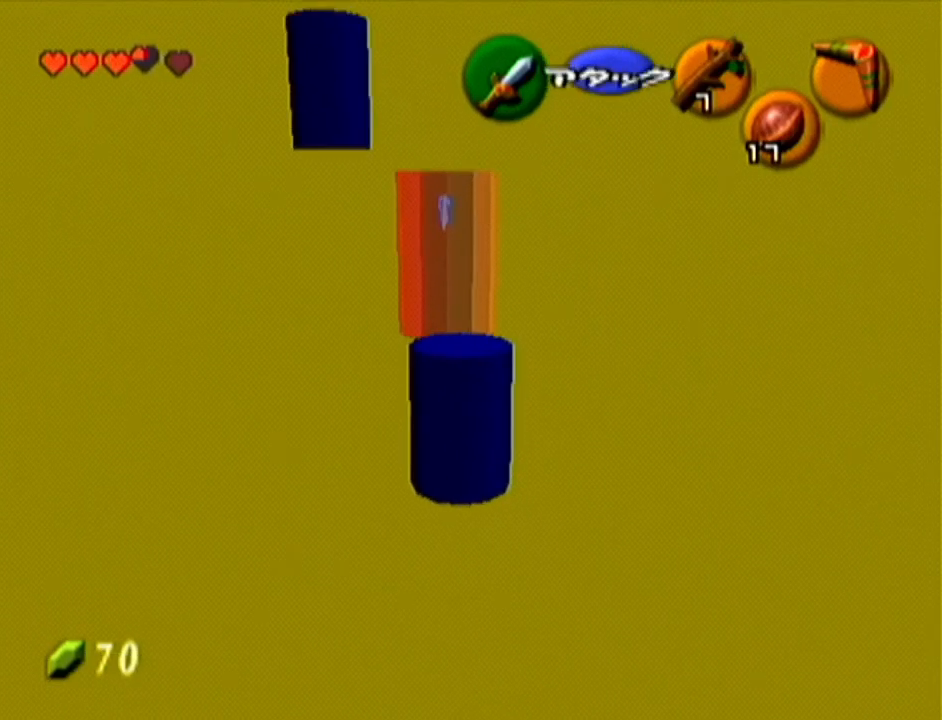
{"buttons": [], "left_stick": "up", "events": [[167, "left_stick", "up-left"], [467, "left_stick", "up"]]}
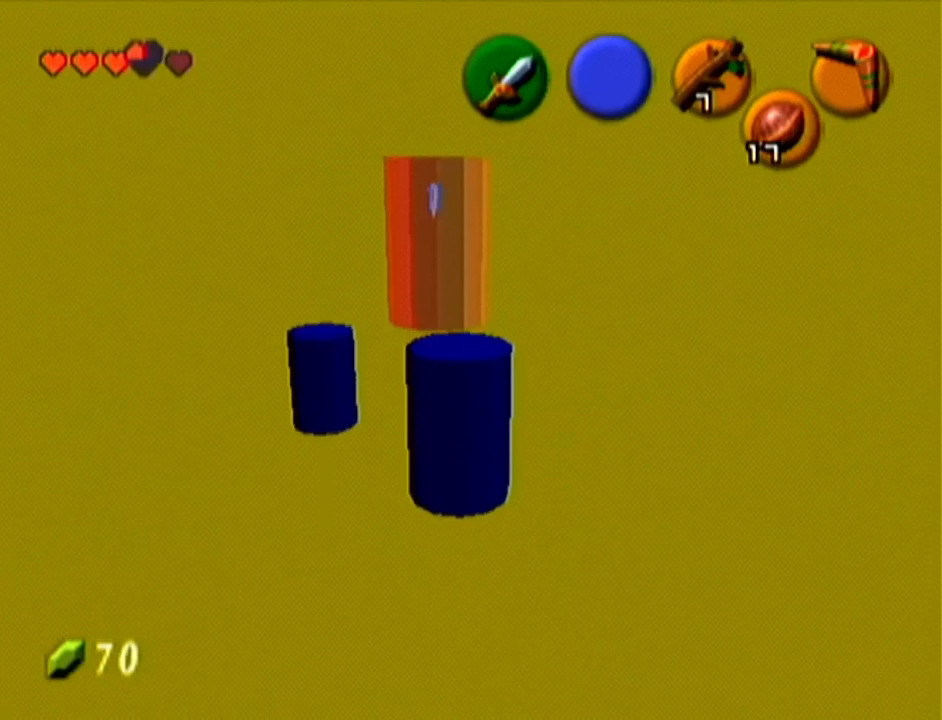
{"buttons": [], "left_stick": "center", "events": [[134, "left_stick", "up-left"], [251, "left_stick", "up"], [417, "left_stick", "center"]]}
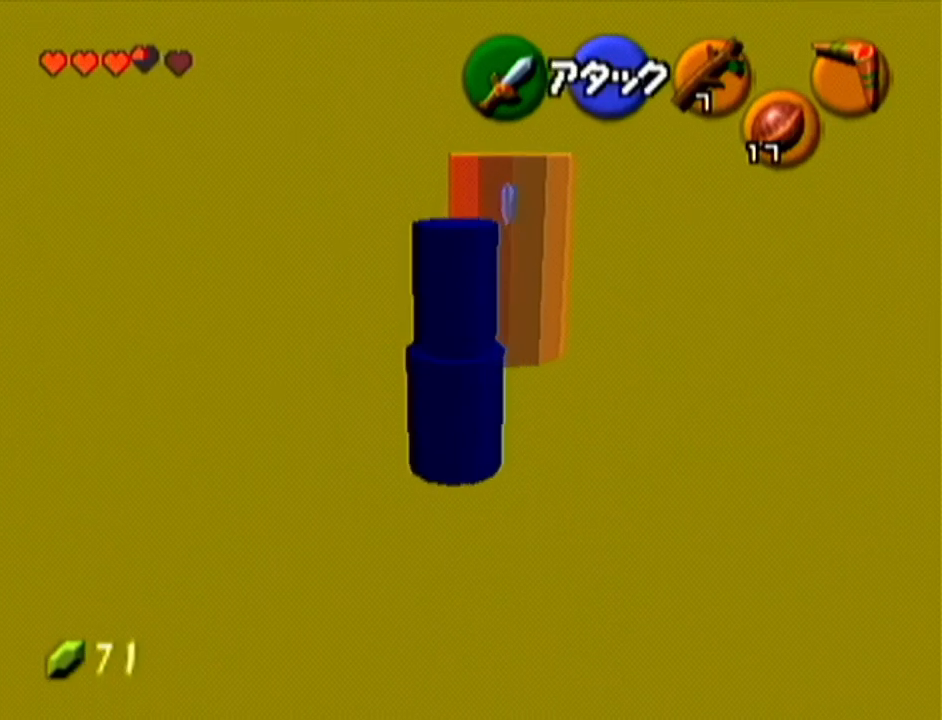
{"buttons": [], "left_stick": "up", "events": [[133, "left_stick", "up-right"], [383, "left_stick", "up"]]}
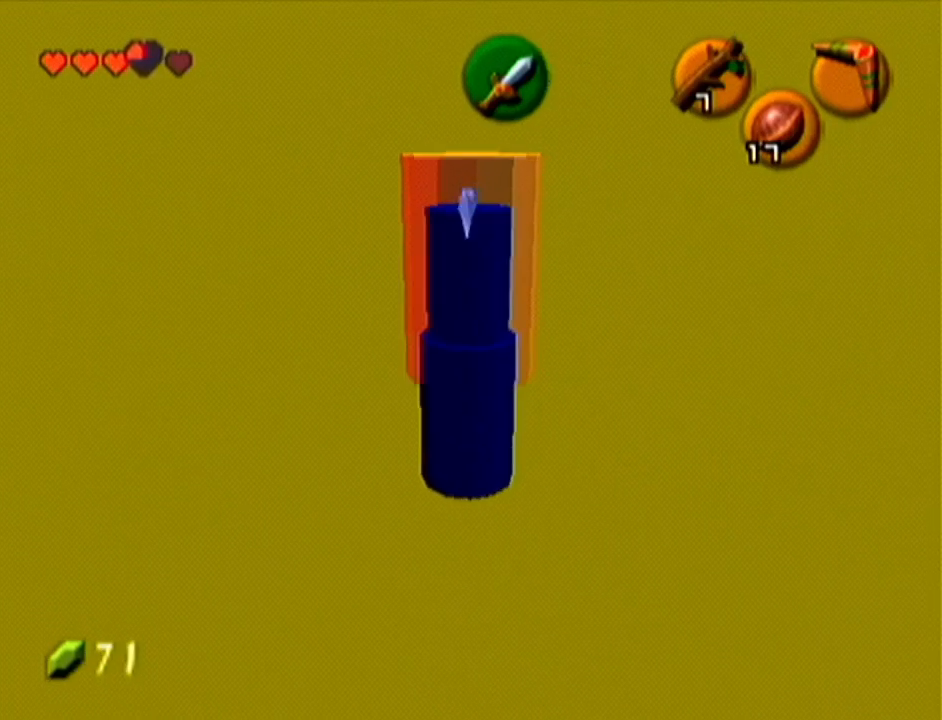
{"buttons": [], "left_stick": "center", "events": [[134, "left_stick", "center"], [217, "Z", "down"], [284, "A", "down"], [351, "A", "up"], [351, "Z", "up"]]}
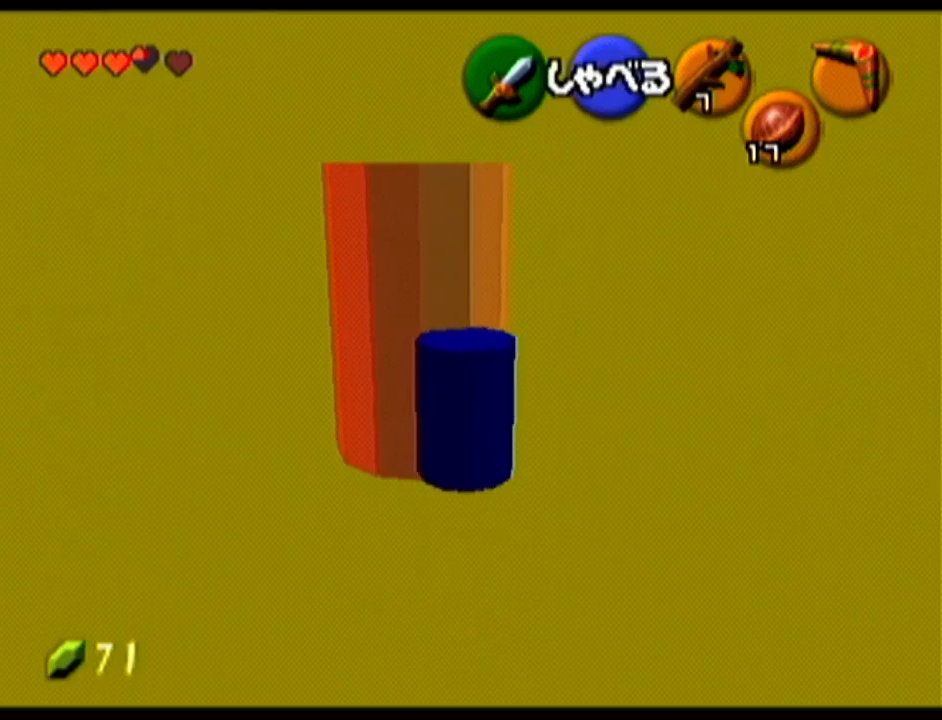
{"buttons": [], "left_stick": "center", "events": []}
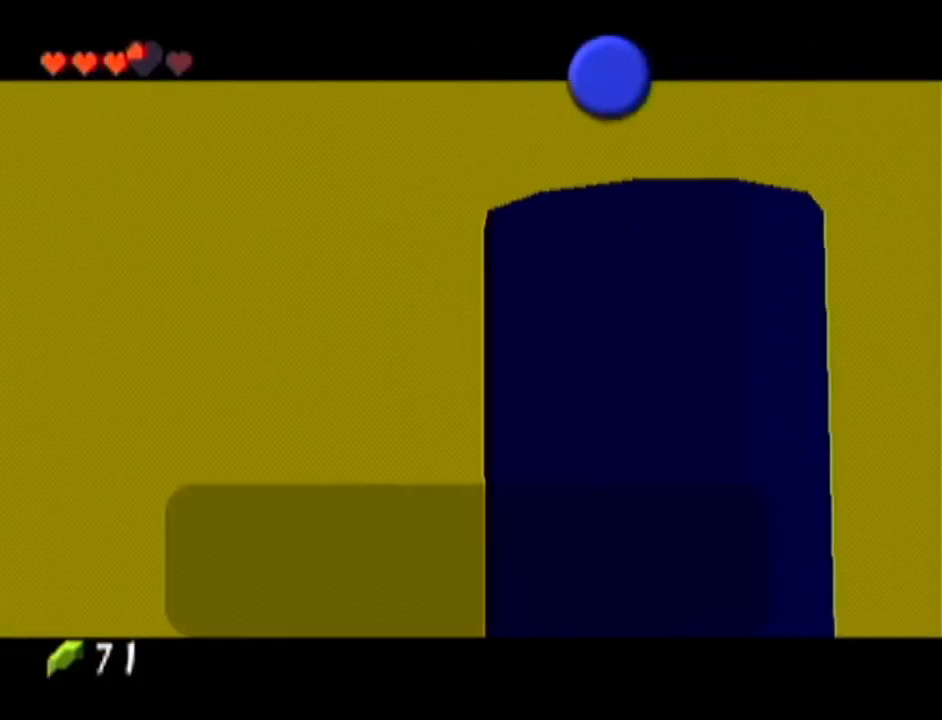
{"buttons": ["A"], "left_stick": "center", "events": [[100, "B", "down"], [134, "B", "up"], [167, "A", "down"], [251, "A", "up"], [251, "B", "down"], [284, "B", "up"], [351, "A", "down"], [384, "A", "up"], [384, "B", "down"], [434, "B", "up"], [501, "A", "down"]]}
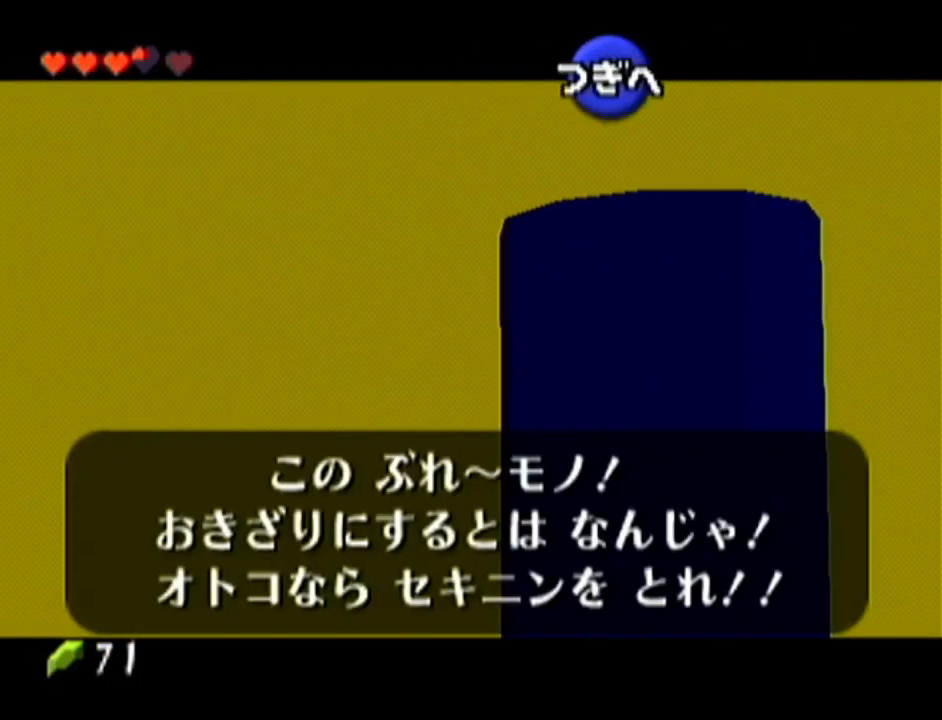
{"buttons": [], "left_stick": "center", "events": [[33, "A", "up"], [33, "B", "down"], [67, "B", "up"]]}
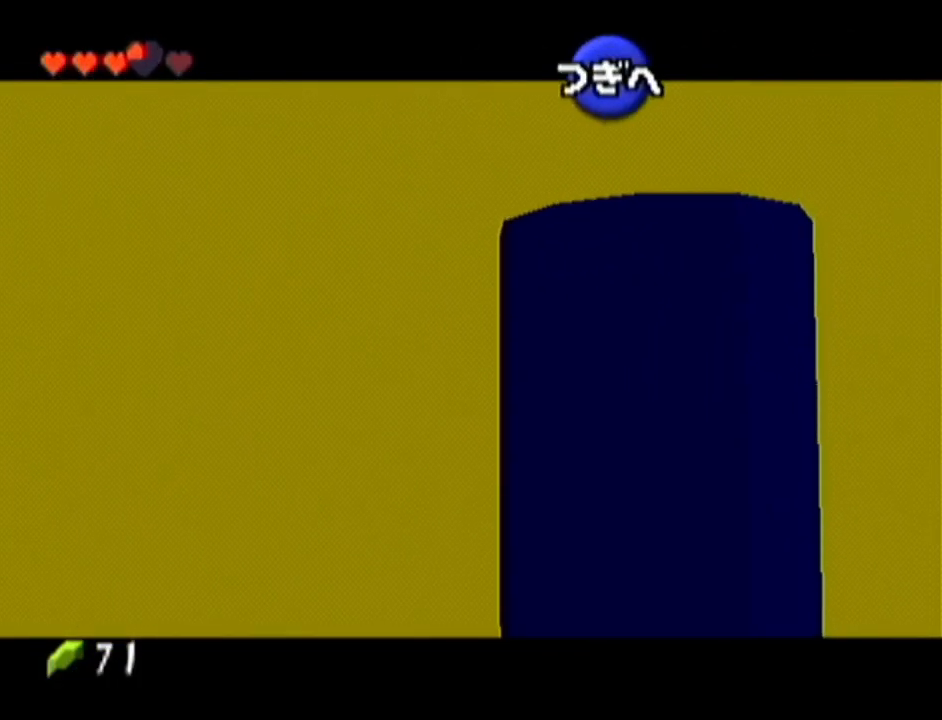
{"buttons": [], "left_stick": "center", "events": []}
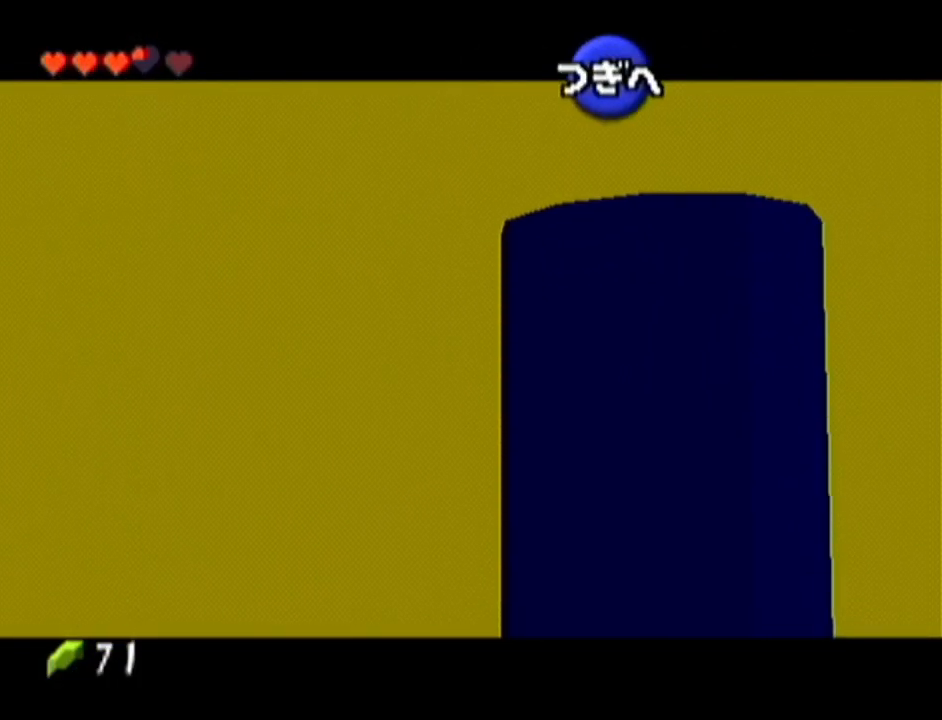
{"buttons": [], "left_stick": "center", "events": []}
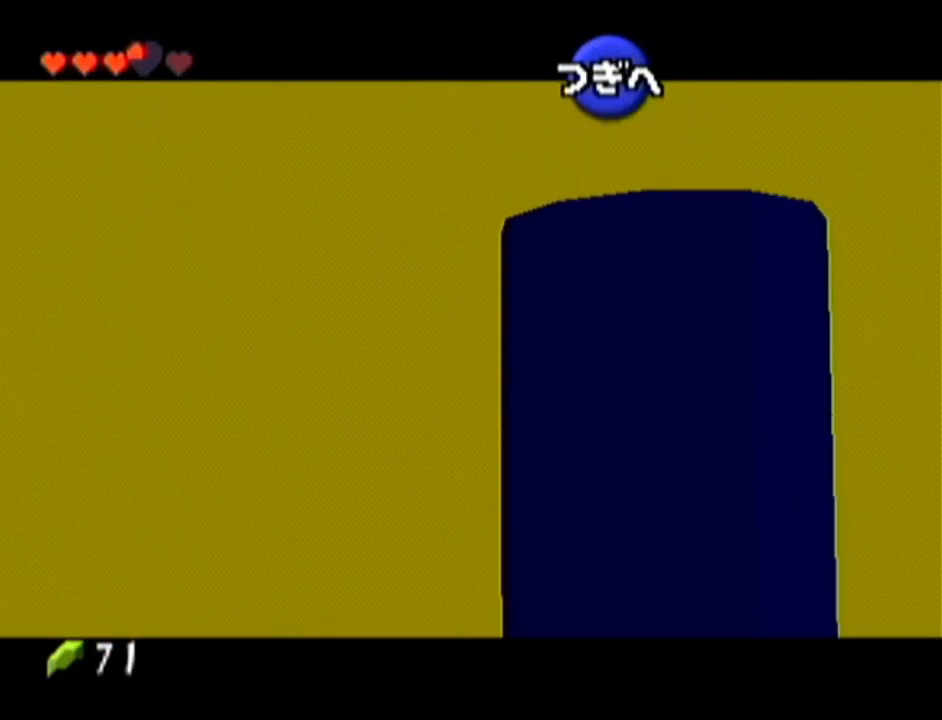
{"buttons": ["A"], "left_stick": "up-left", "events": [[284, "left_stick", "up-left"], [467, "A", "down"]]}
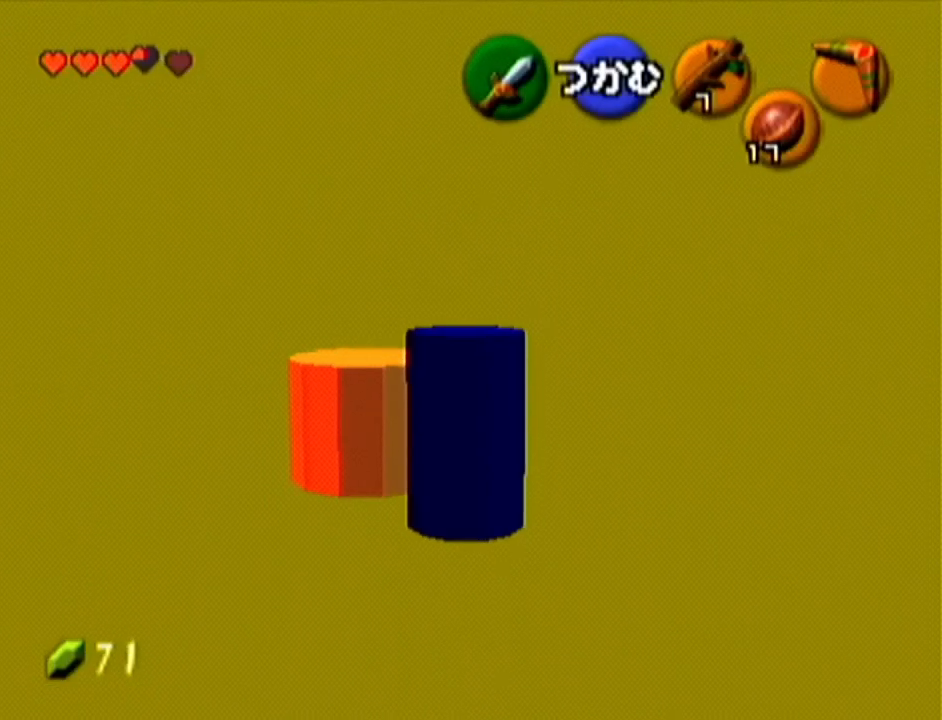
{"buttons": [], "left_stick": "center", "events": [[33, "A", "up"], [33, "left_stick", "center"], [150, "A", "down"], [183, "A", "up"], [317, "A", "down"], [333, "A", "up"]]}
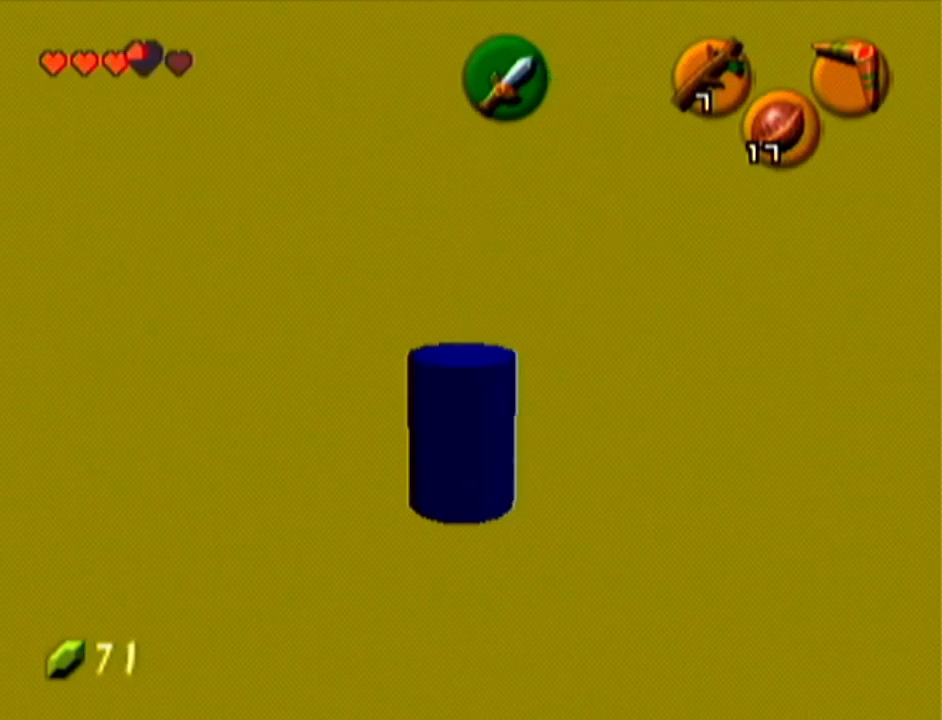
{"buttons": [], "left_stick": "right", "events": [[84, "left_stick", "right"]]}
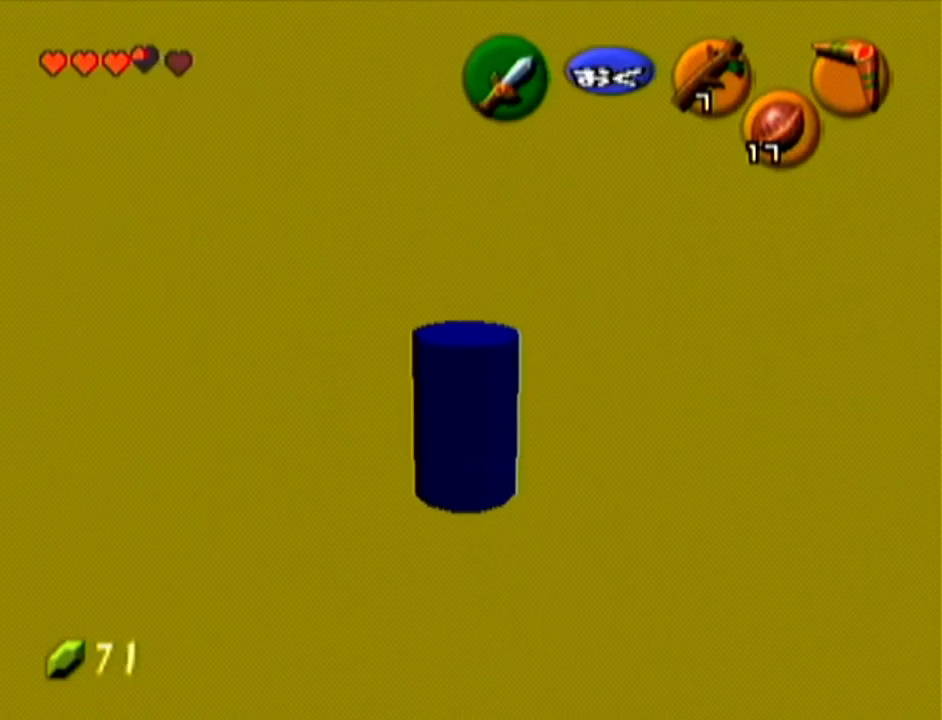
{"buttons": [], "left_stick": "up-right", "events": [[67, "left_stick", "up-right"]]}
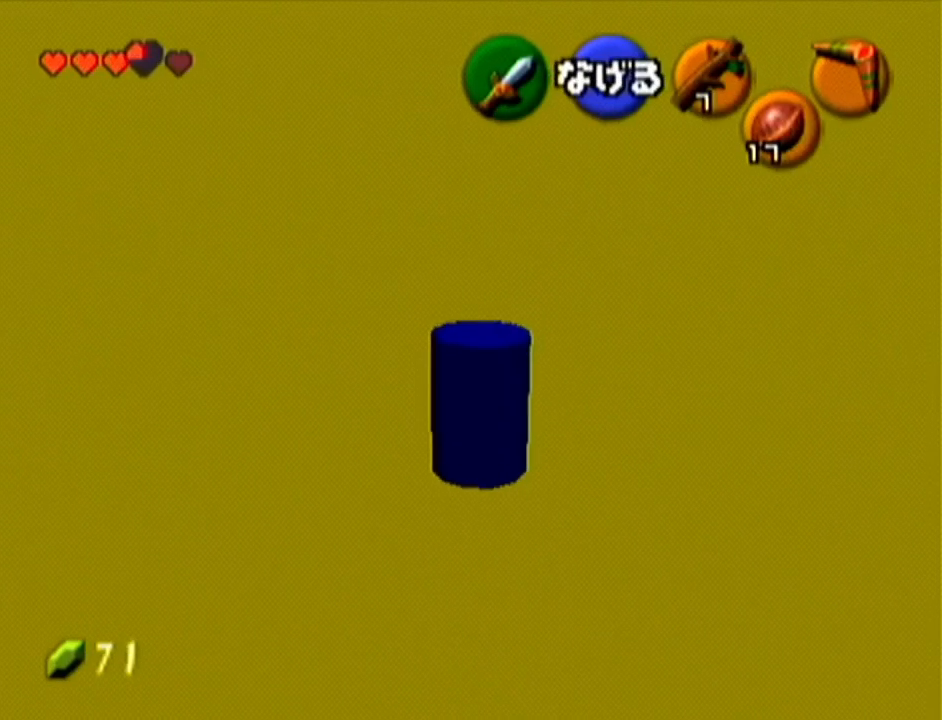
{"buttons": [], "left_stick": "up", "events": [[50, "left_stick", "up"]]}
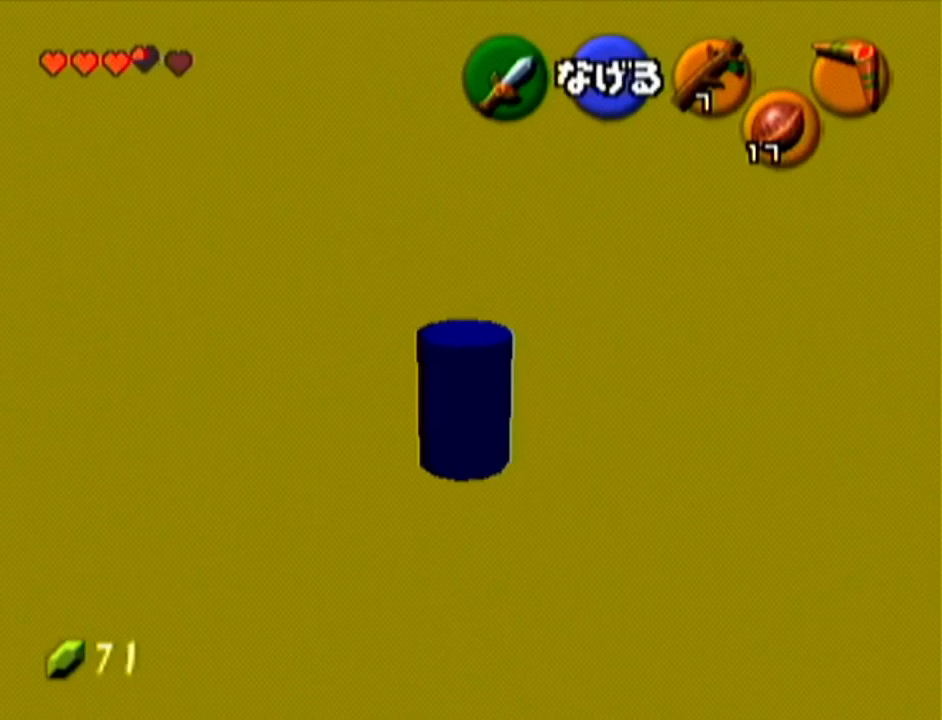
{"buttons": [], "left_stick": "up", "events": []}
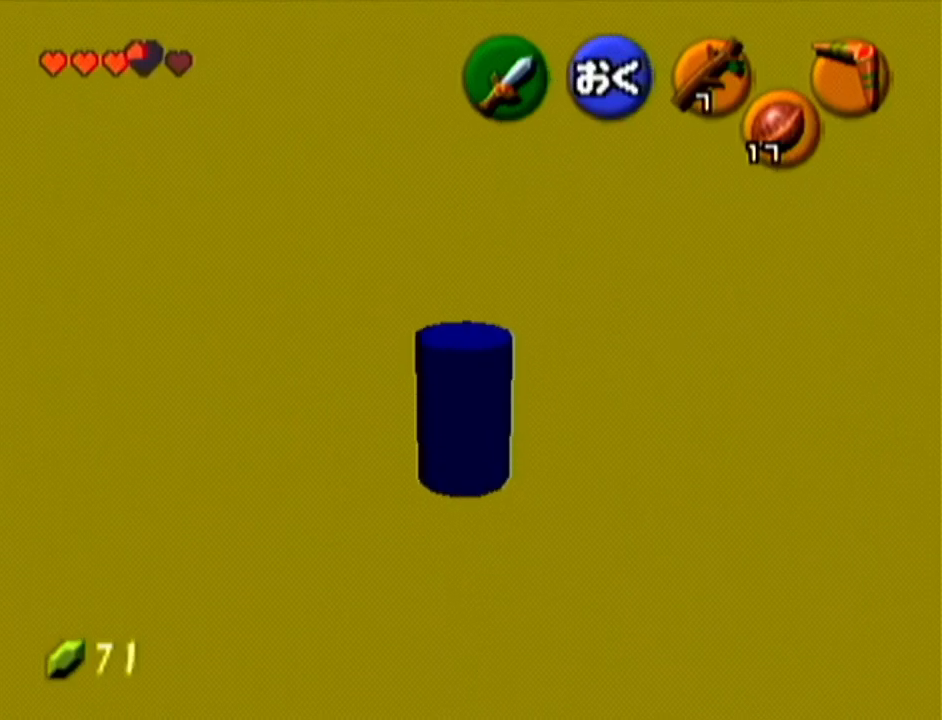
{"buttons": [], "left_stick": "center", "events": [[84, "left_stick", "center"], [117, "Z", "down"], [334, "Z", "up"]]}
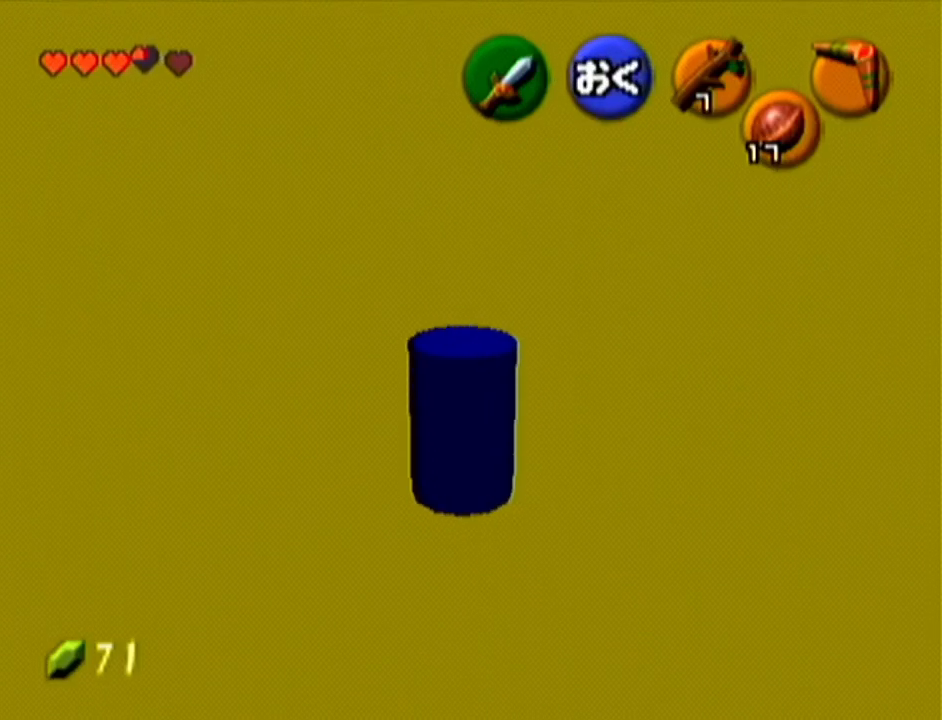
{"buttons": ["Z"], "left_stick": "center", "events": [[183, "left_stick", "left"], [250, "left_stick", "center"], [400, "Z", "down"]]}
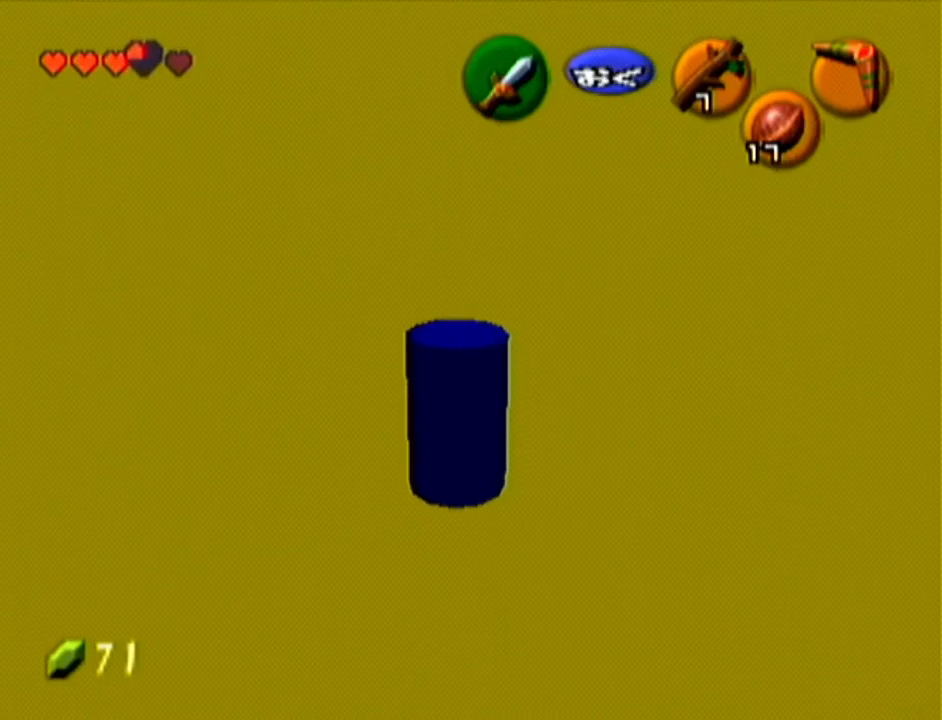
{"buttons": ["Z"], "left_stick": "up", "events": [[150, "left_stick", "up"]]}
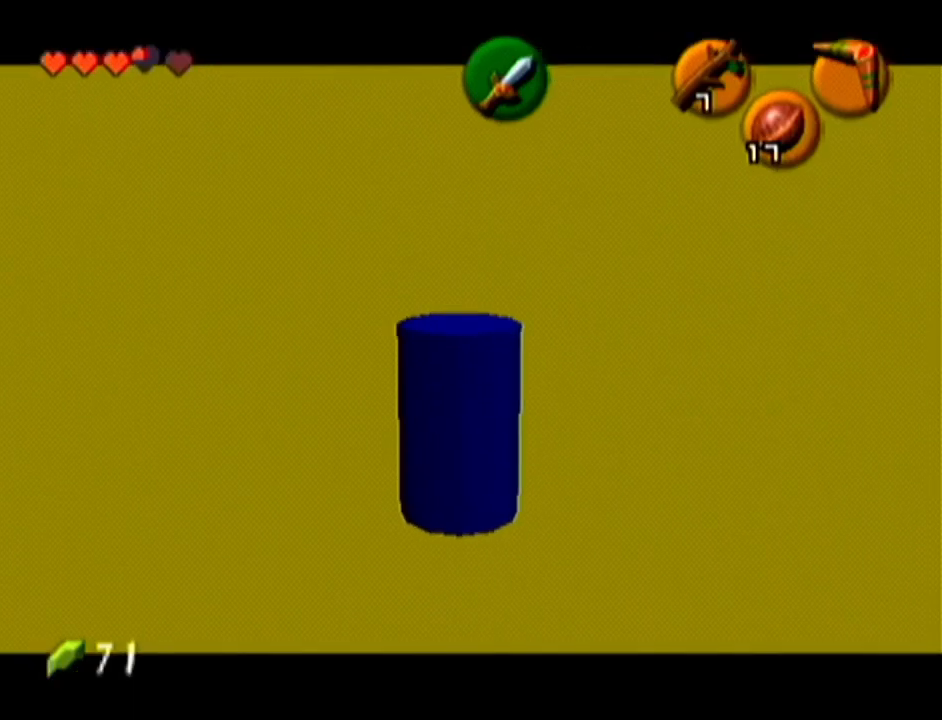
{"buttons": ["Z"], "left_stick": "up", "events": []}
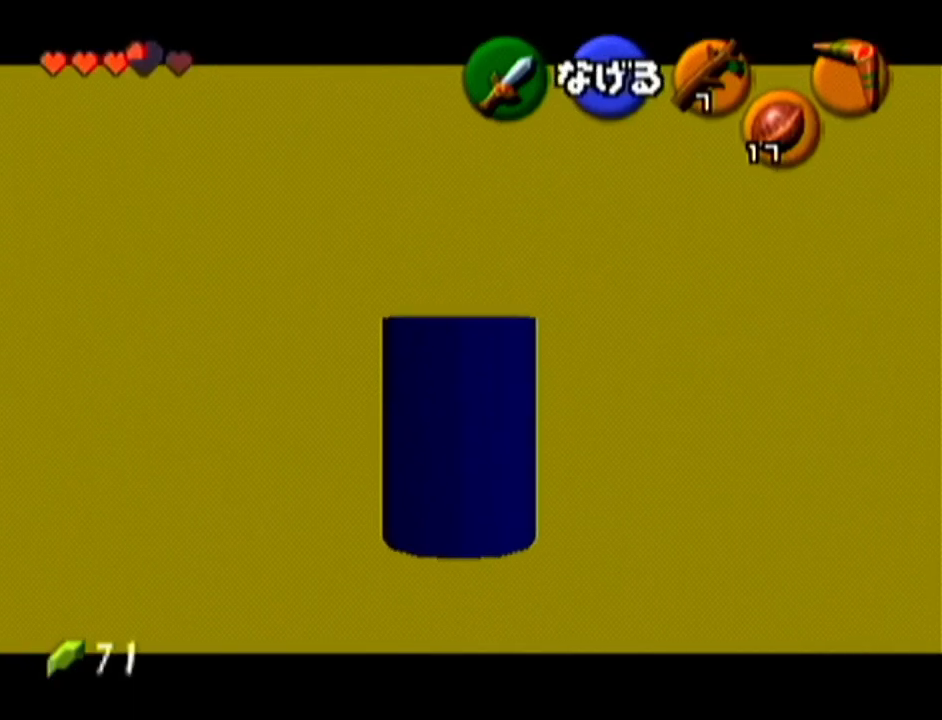
{"buttons": ["Z"], "left_stick": "up", "events": []}
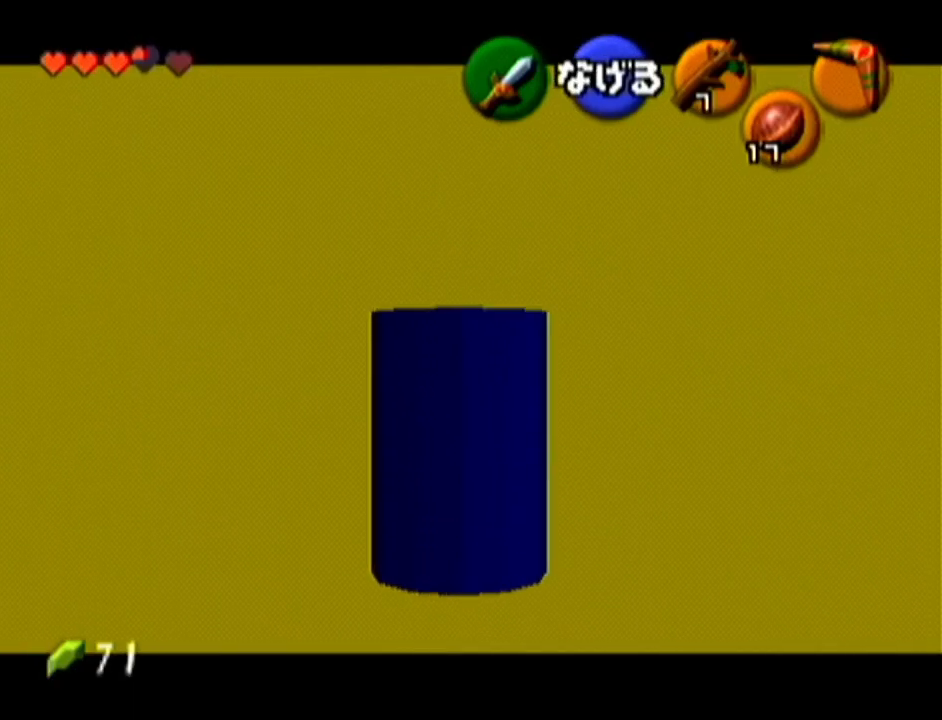
{"buttons": ["Z"], "left_stick": "up", "events": []}
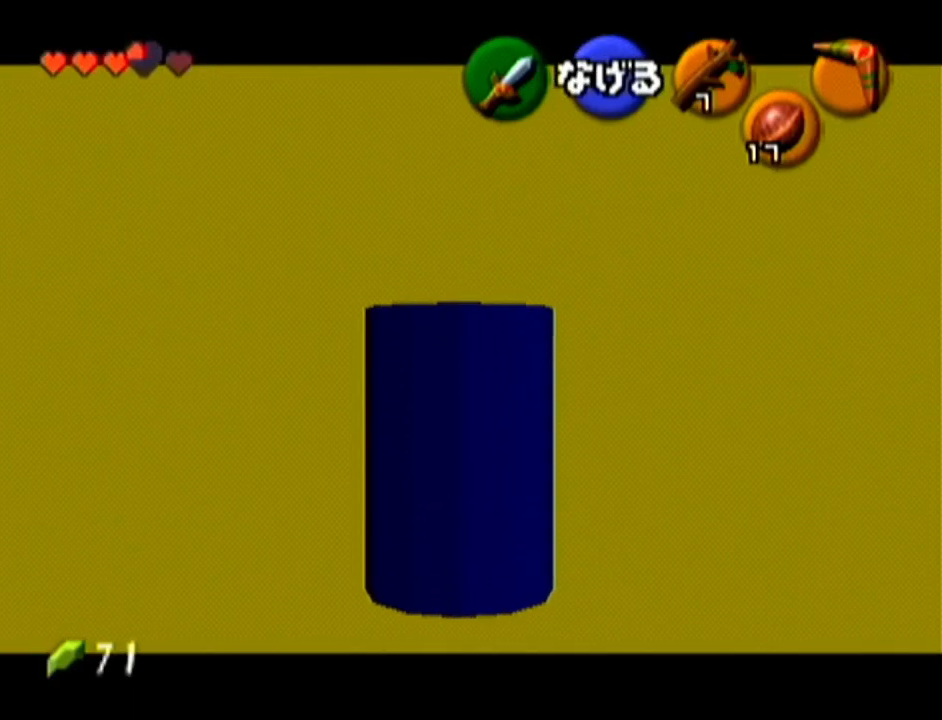
{"buttons": ["Z"], "left_stick": "up", "events": []}